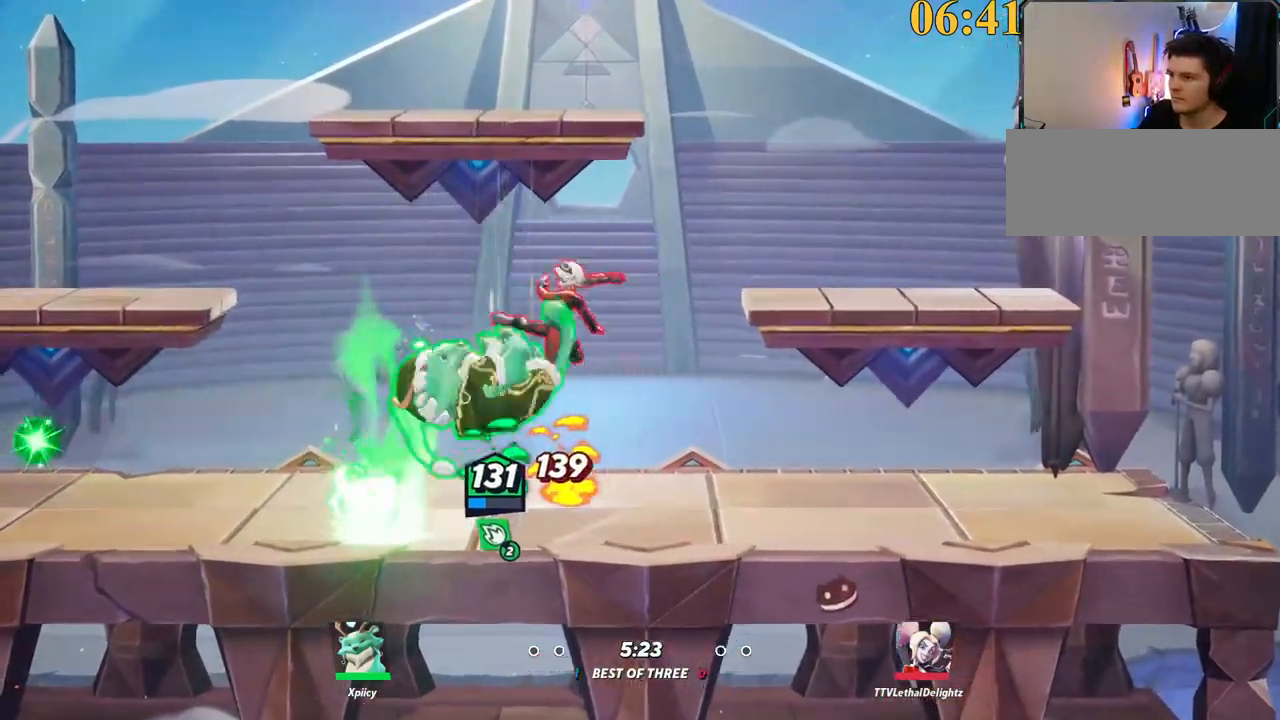
Gameplay with keyboard; each line is a JSON object with the keys held at the frame after it. "events" lists presses ("down") and releases ("up") of ".", "/", "0", "1", "2", "3", "4", "5", "6", "7", "8", "9", "a", "alt_l", "alt_r", "b", "backslash", "backspace", "c", "caps_lock", "comma", "ctrl_l", "ctrl_r", "d", "e", "equals", "f", "g", "h", "i", "j", "k", "l", "lbracket", "m", "minus", "n", "o", "p", "q", "quote", "r", "rbracket", "return", "s", "semicolon", "shift_l", "shift_r", "space", "super", "t", "tab", "tilde", "u", "v", "w", "x", "y" and "z" between this image and that frame as [ms after this image, input, new state], when the widget could be followed in between. No other keys are recorded. Mouse input is not recorded.
{"keys": ["d"], "events": [[134, "a", "up"], [317, "s", "up"], [467, "d", "down"]]}
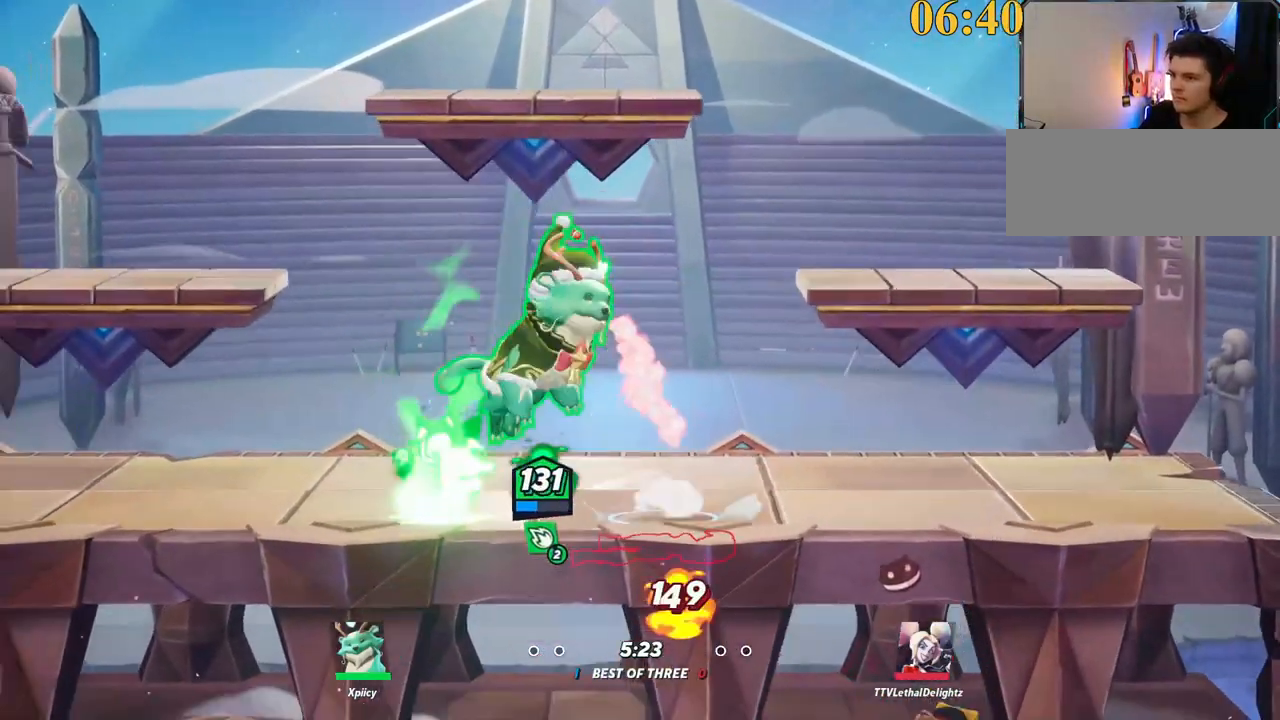
{"keys": [], "events": [[284, "d", "up"]]}
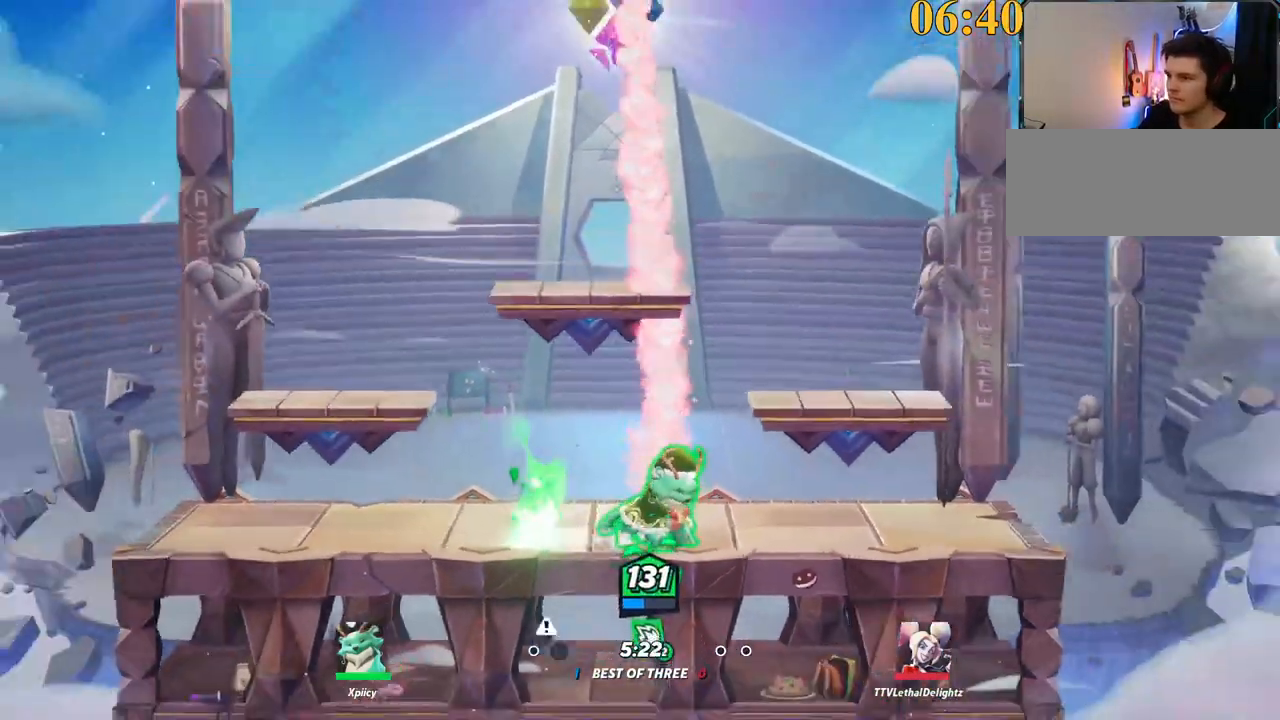
{"keys": ["return"], "events": [[67, "return", "down"]]}
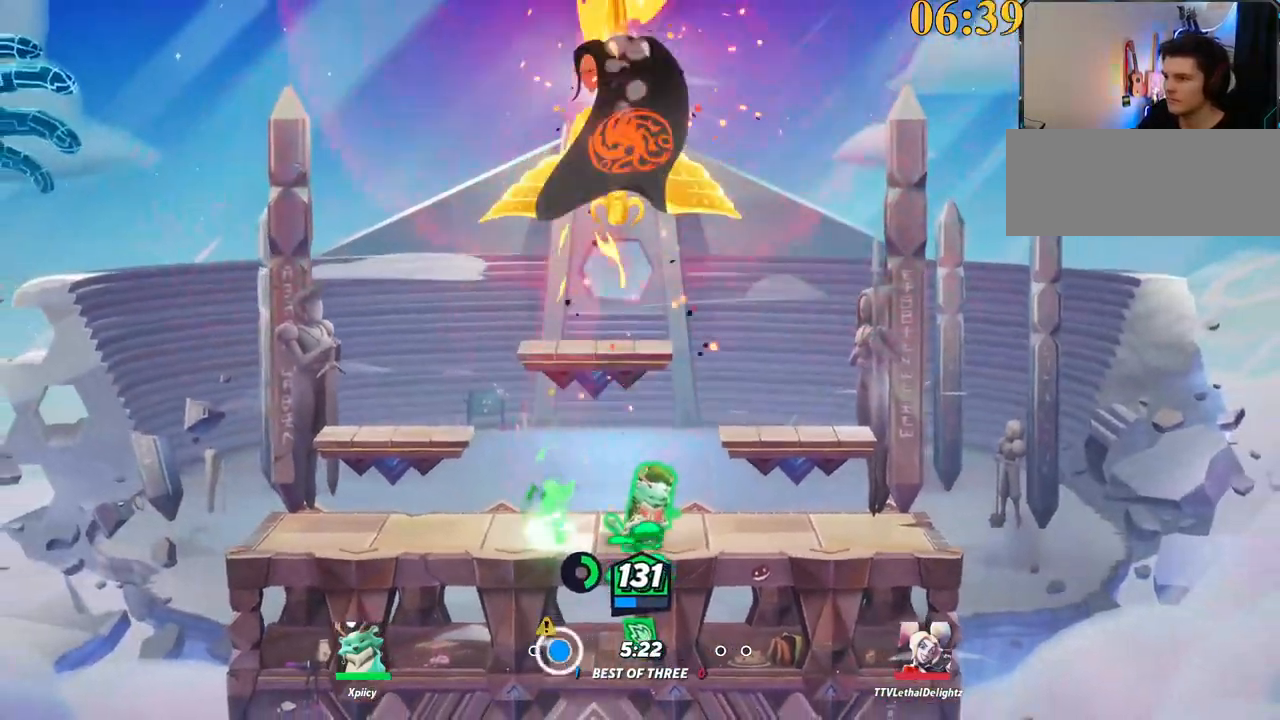
{"keys": ["return"], "events": []}
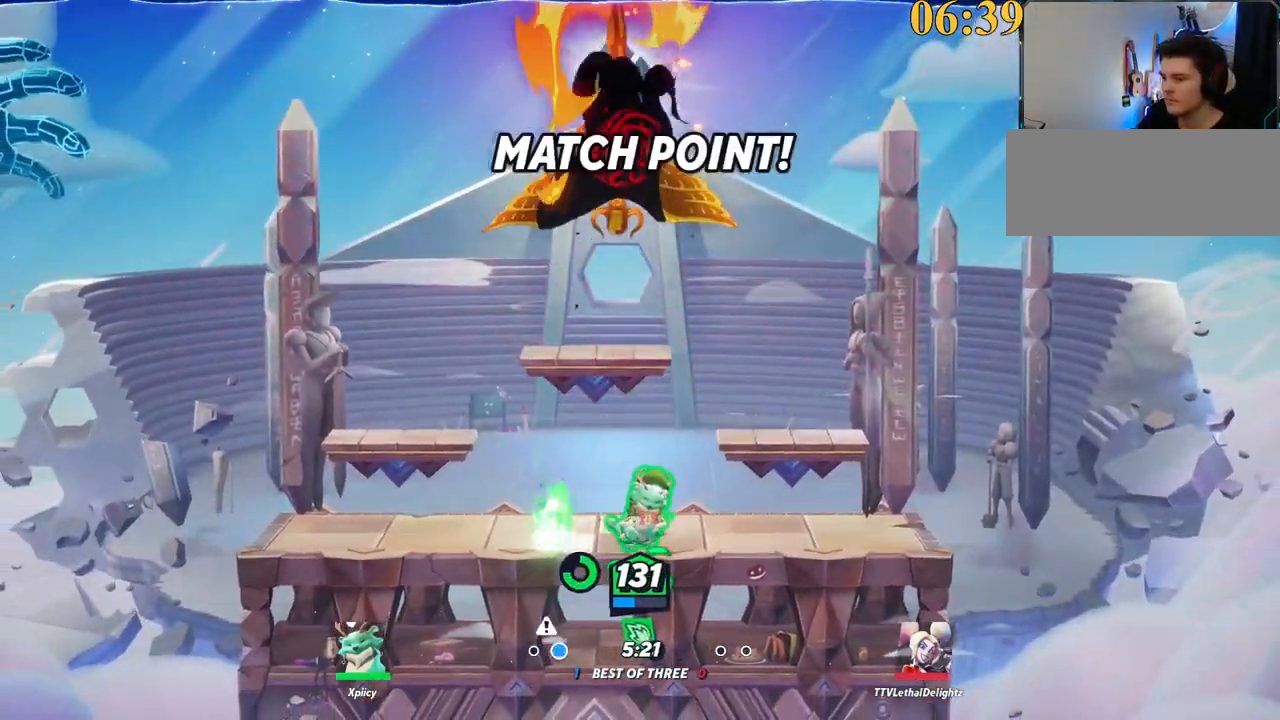
{"keys": ["return"], "events": []}
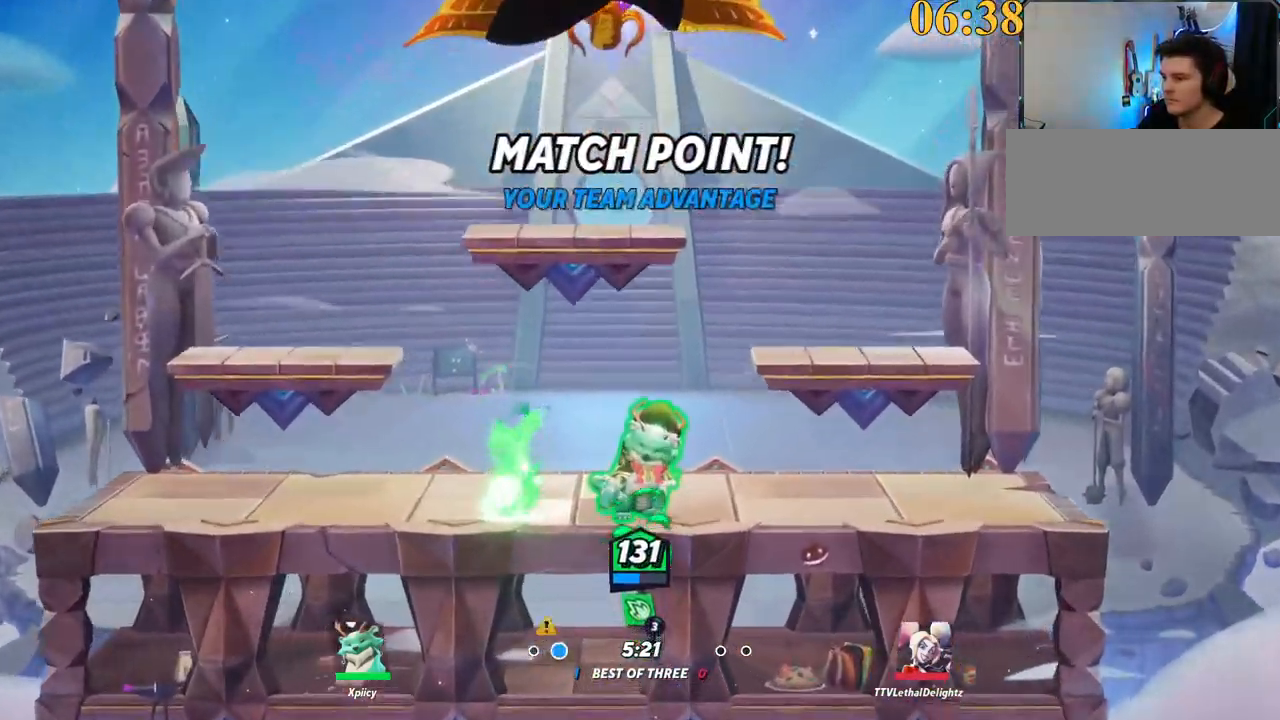
{"keys": ["backslash", "d"], "events": [[84, "d", "down"], [184, "return", "up"], [450, "backslash", "down"]]}
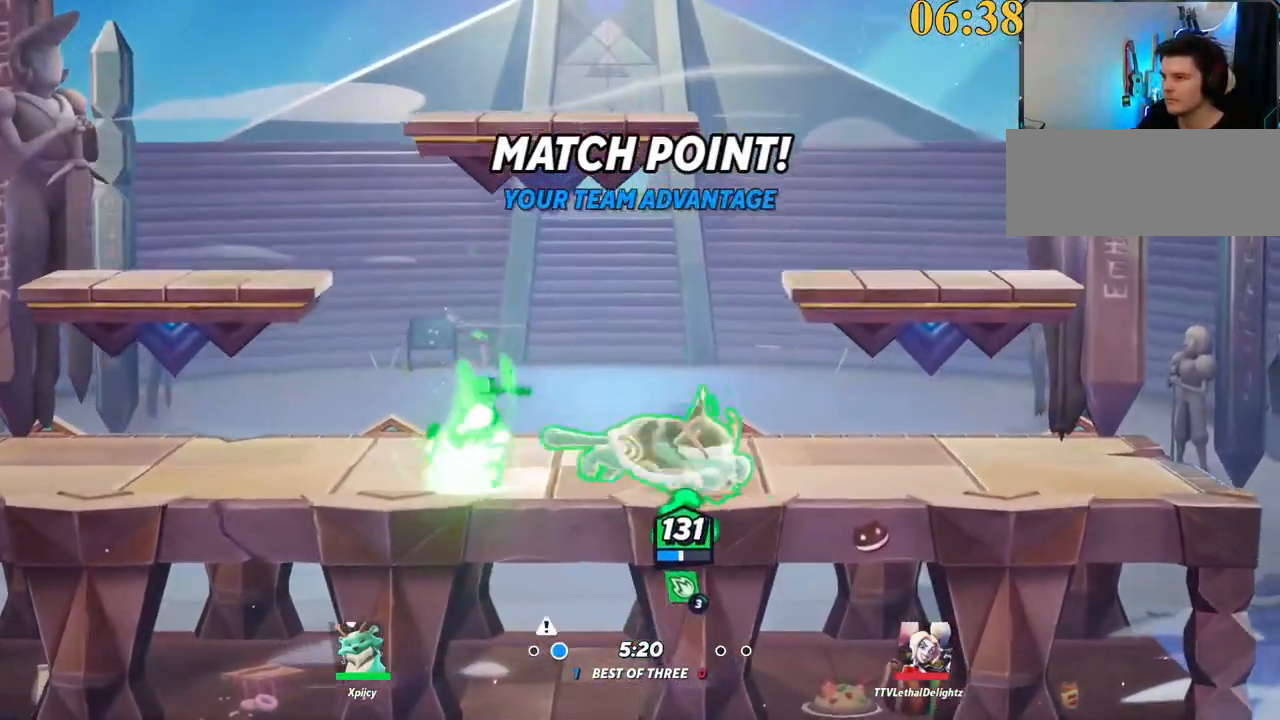
{"keys": ["backslash", "d"], "events": [[100, "backslash", "up"], [467, "backslash", "down"]]}
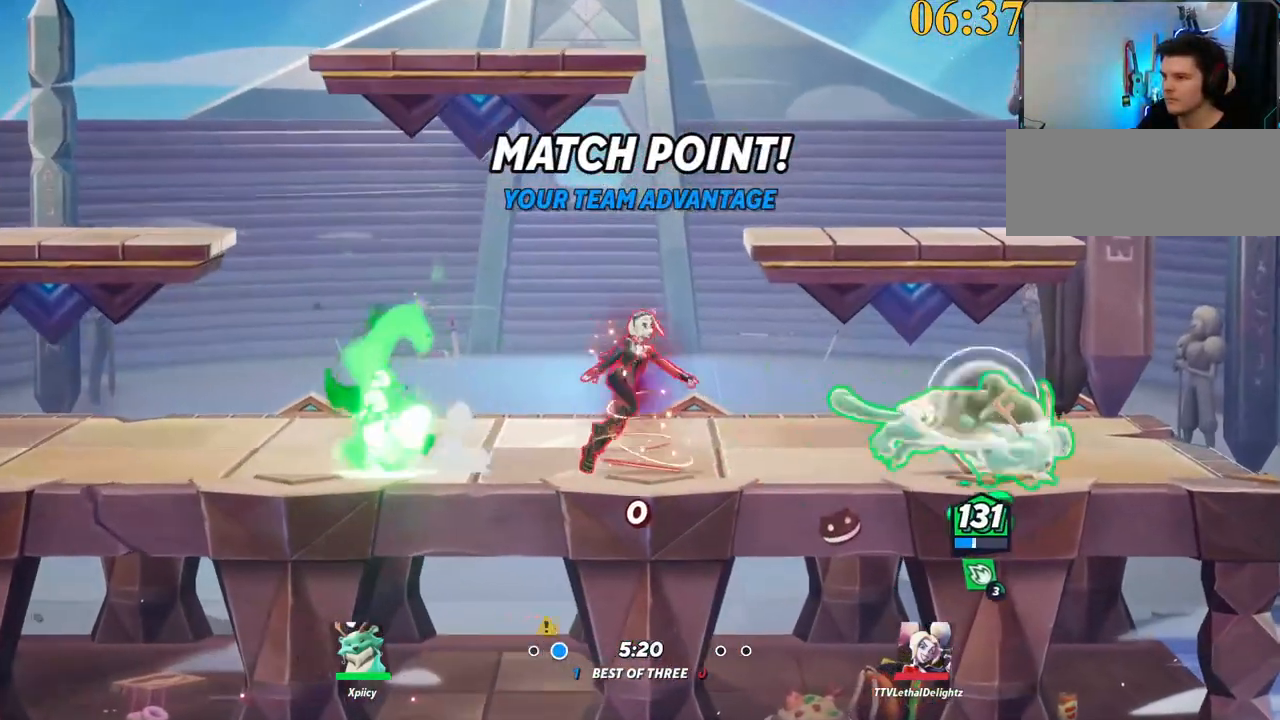
{"keys": ["a"], "events": [[100, "backslash", "up"], [150, "a", "down"], [150, "d", "up"], [150, "semicolon", "down"], [250, "semicolon", "up"]]}
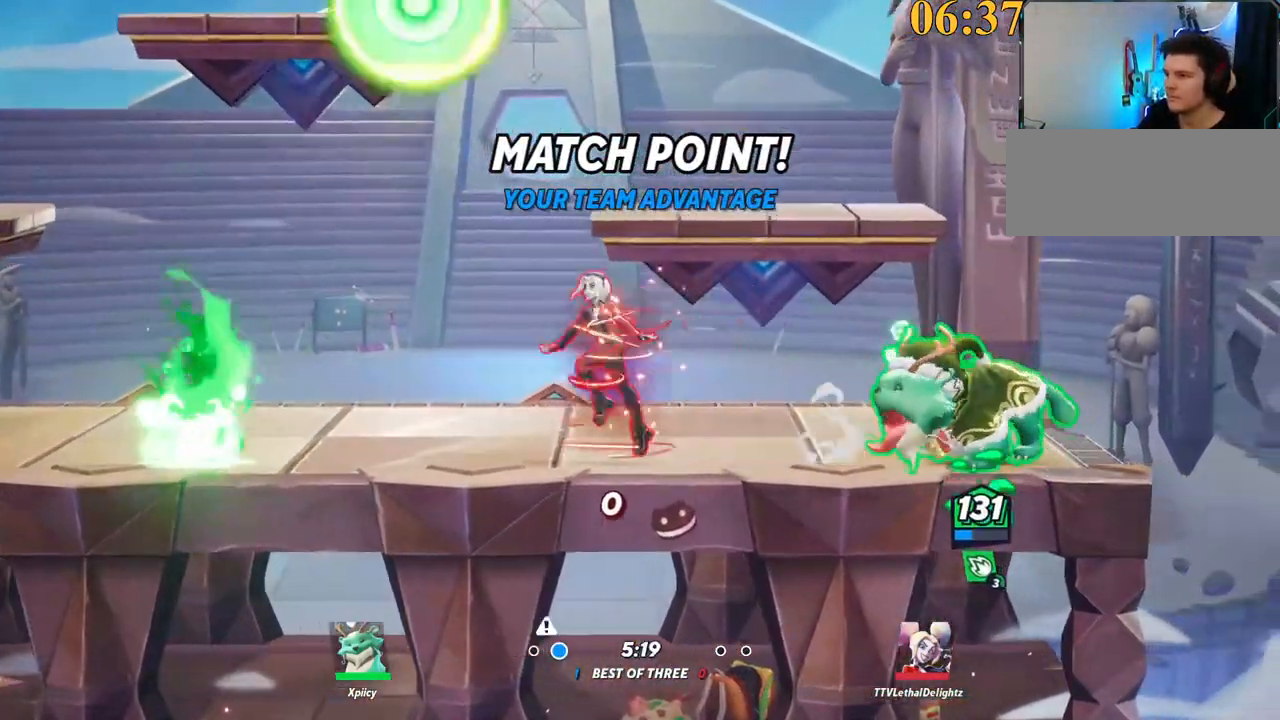
{"keys": ["a"], "events": [[167, "backslash", "down"], [300, "space", "down"], [350, "backslash", "up"], [400, "space", "up"]]}
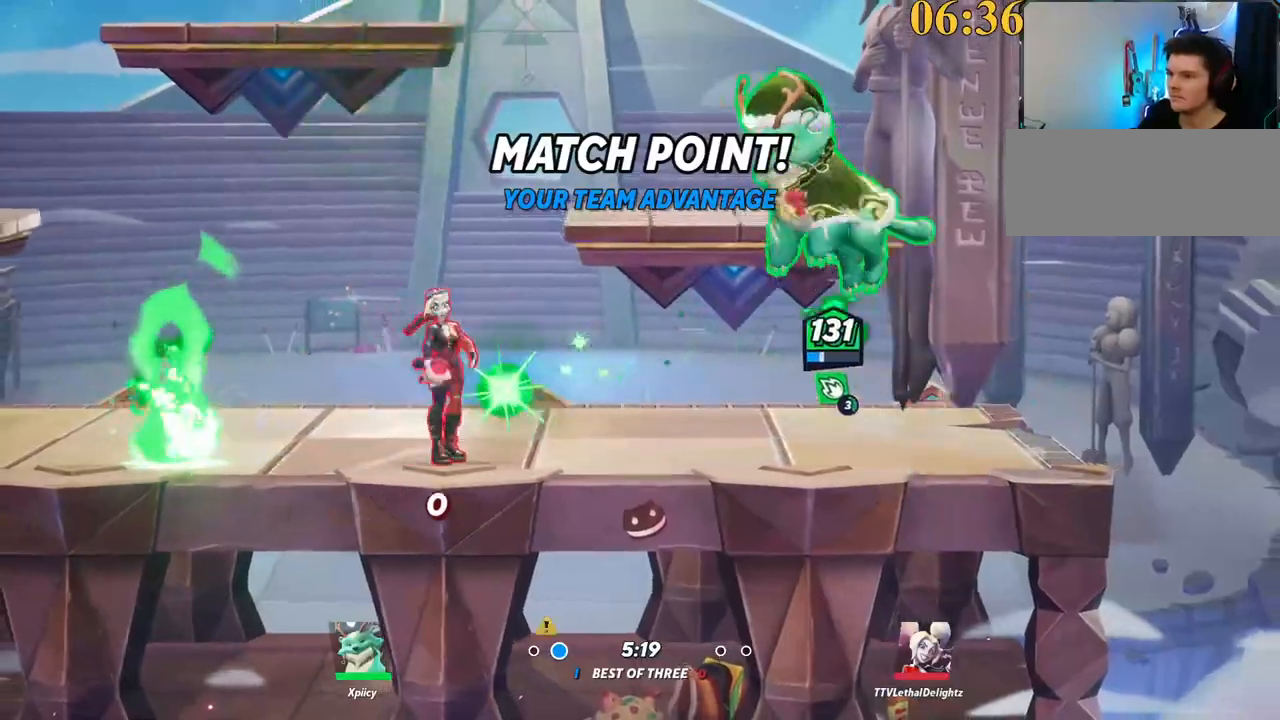
{"keys": ["s"], "events": [[34, "space", "down"], [84, "space", "up"], [117, "x", "down"], [217, "x", "up"], [267, "s", "down"], [500, "a", "up"]]}
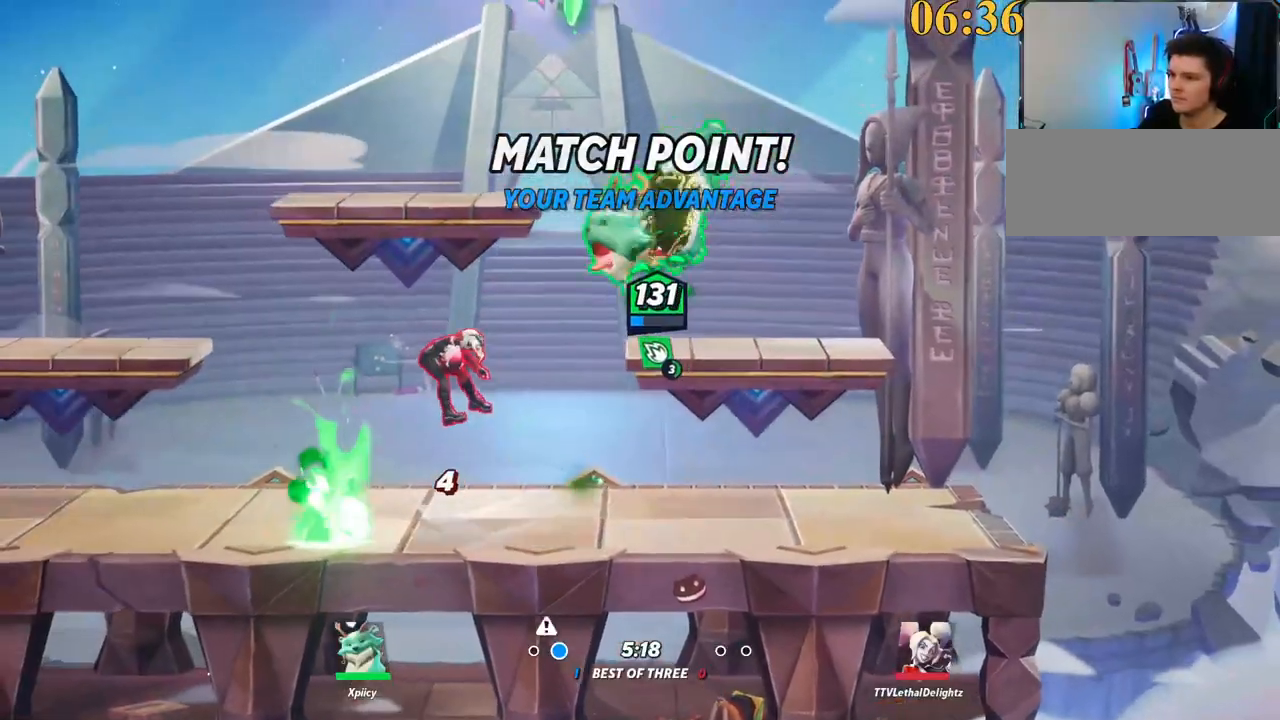
{"keys": ["a", "w"], "events": [[50, "d", "down"], [234, "a", "down"], [284, "d", "up"], [284, "s", "up"], [317, "semicolon", "down"], [417, "semicolon", "up"], [500, "w", "down"]]}
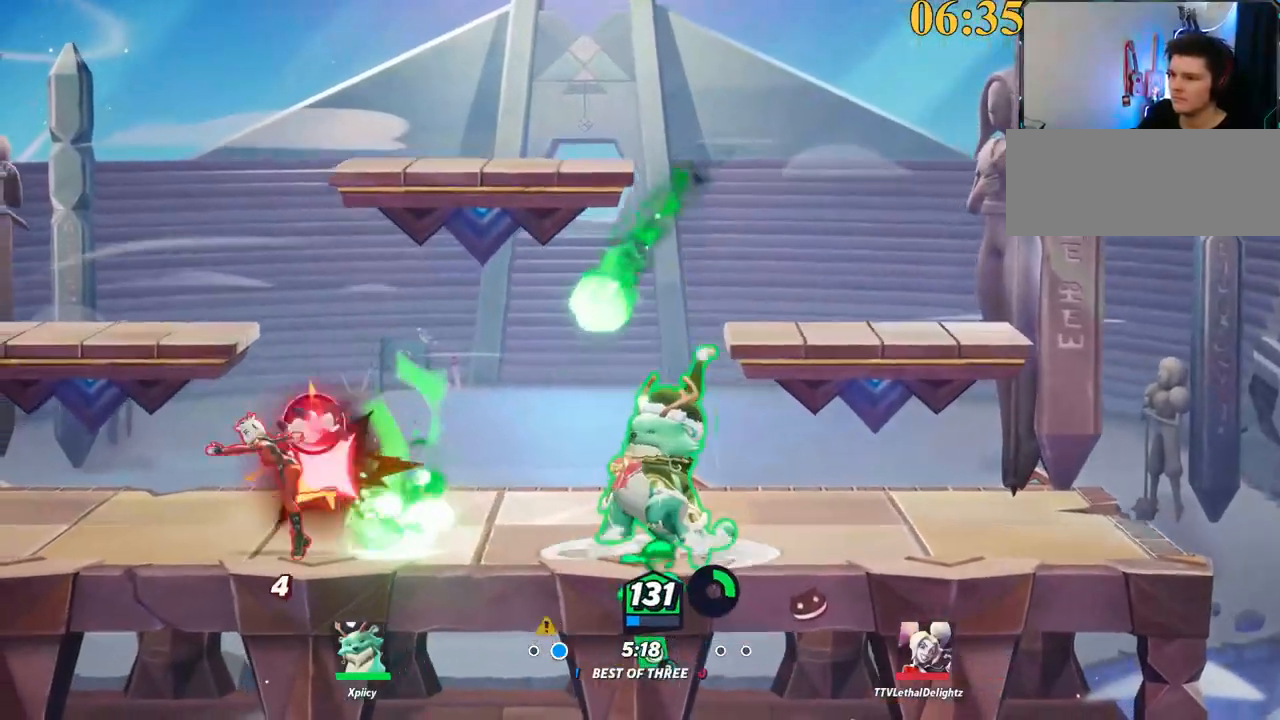
{"keys": ["a", "backslash"], "events": [[284, "w", "up"], [467, "backslash", "down"]]}
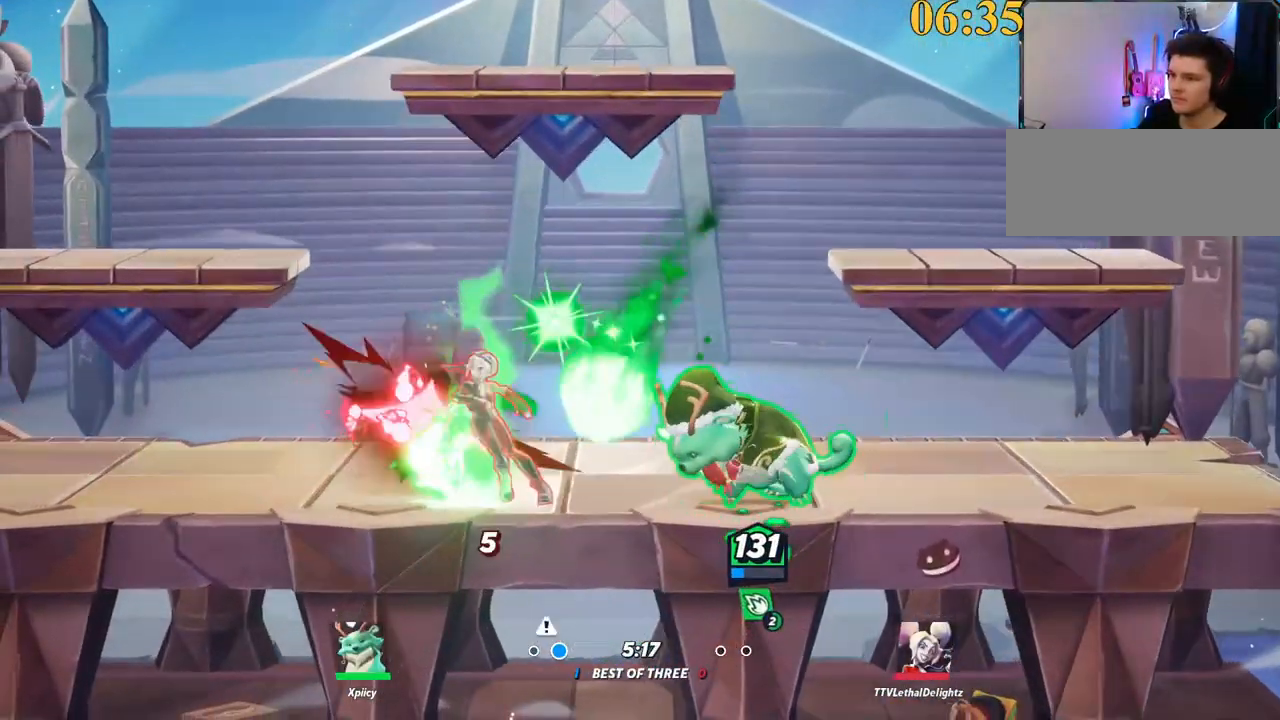
{"keys": ["a", "s"], "events": [[100, "space", "down"], [150, "backslash", "up"], [200, "space", "up"], [334, "lbracket", "down"], [434, "s", "down"], [484, "lbracket", "up"]]}
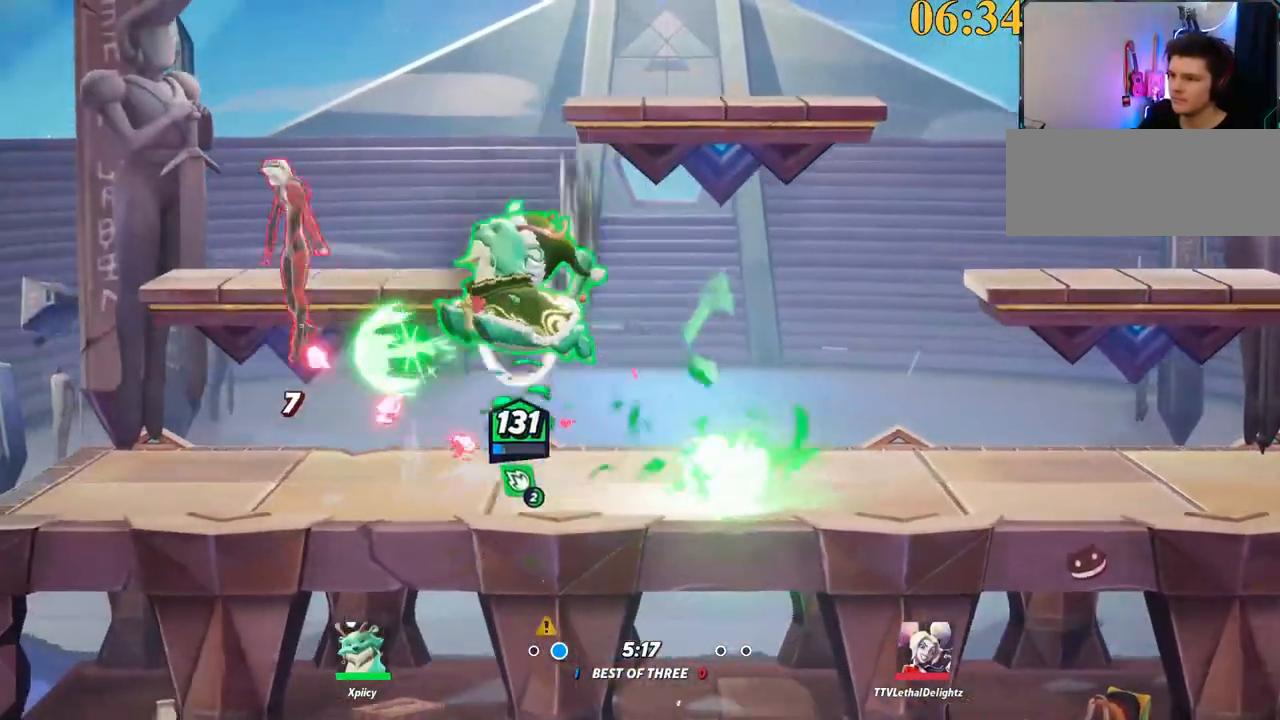
{"keys": ["backspace", "w"], "events": [[150, "s", "up"], [250, "w", "down"], [350, "a", "up"], [350, "backslash", "down"], [434, "backslash", "up"], [484, "backspace", "down"]]}
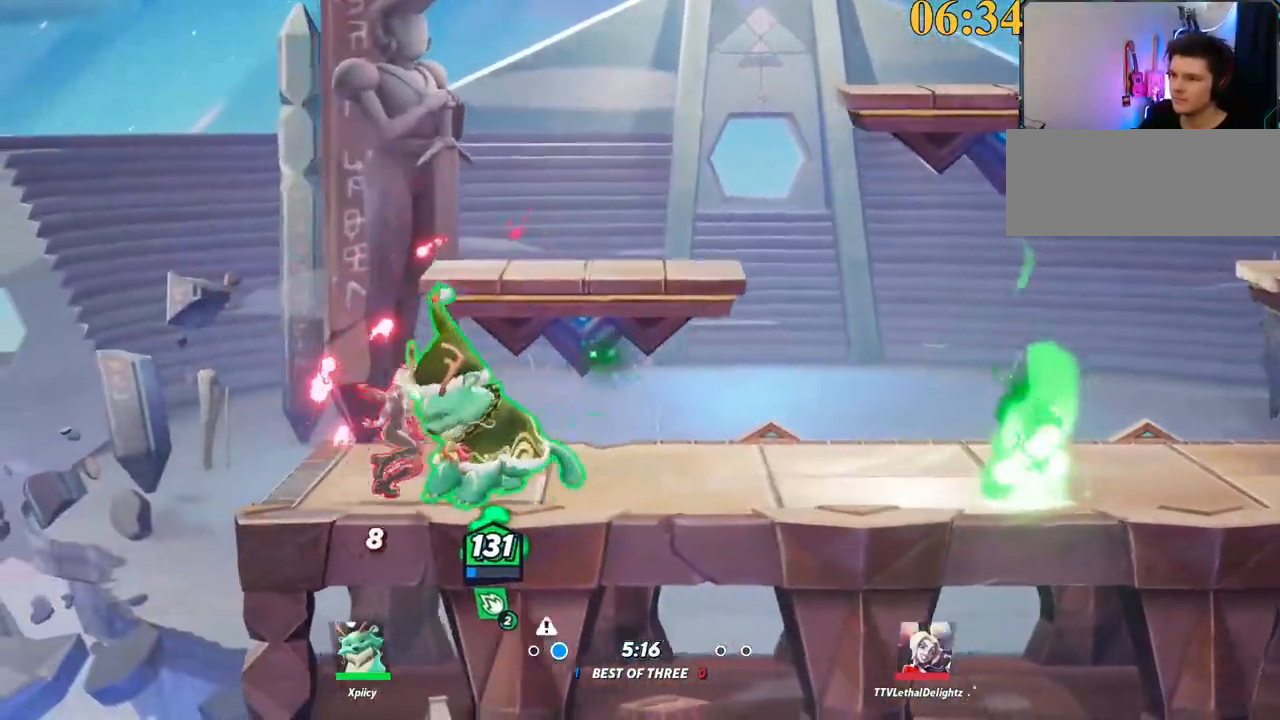
{"keys": ["backslash", "d", "w"], "events": [[84, "backspace", "up"], [117, "d", "down"], [450, "backslash", "down"]]}
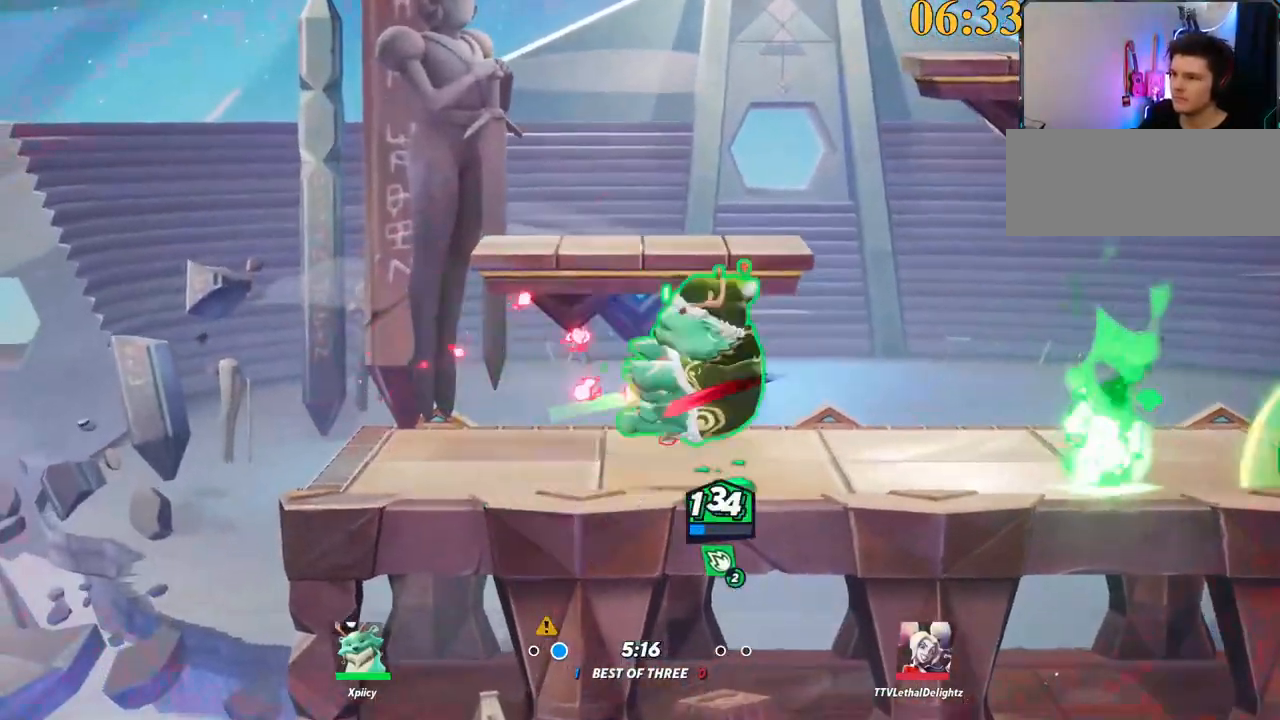
{"keys": ["d"], "events": [[84, "space", "down"], [134, "backslash", "up"], [167, "space", "up"], [167, "w", "up"], [267, "backslash", "down"], [267, "space", "down"], [367, "backslash", "up"], [367, "space", "up"]]}
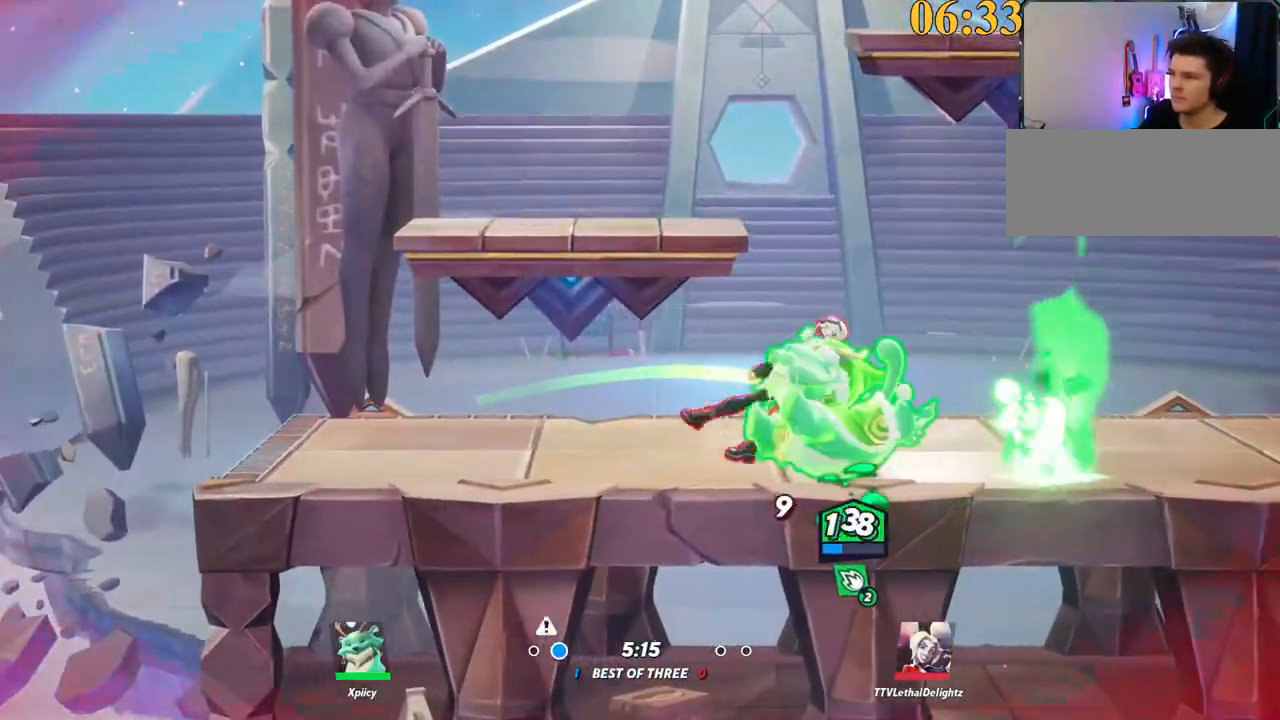
{"keys": ["backslash", "d"], "events": [[50, "backslash", "down"], [134, "backslash", "up"], [467, "backslash", "down"]]}
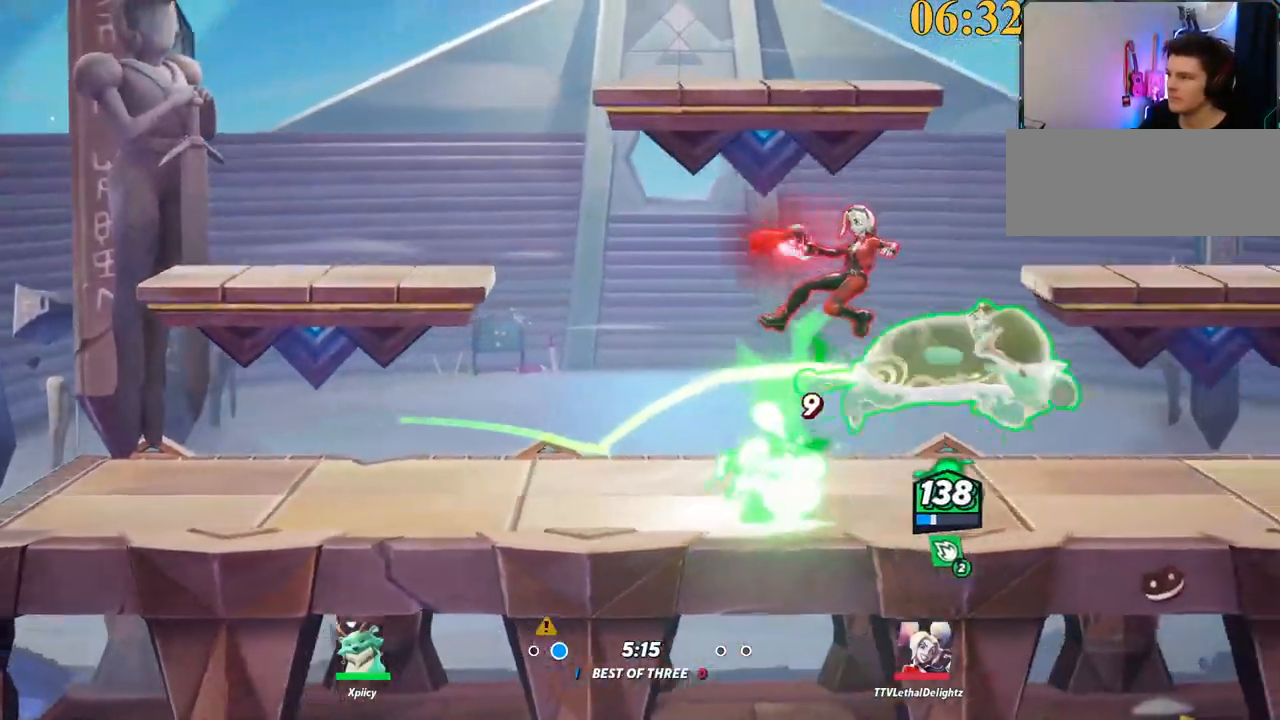
{"keys": ["a", "s"], "events": [[17, "backslash", "up"], [50, "space", "down"], [150, "space", "up"], [200, "s", "down"], [250, "a", "down"], [250, "d", "up"], [250, "p", "down"], [434, "p", "up"]]}
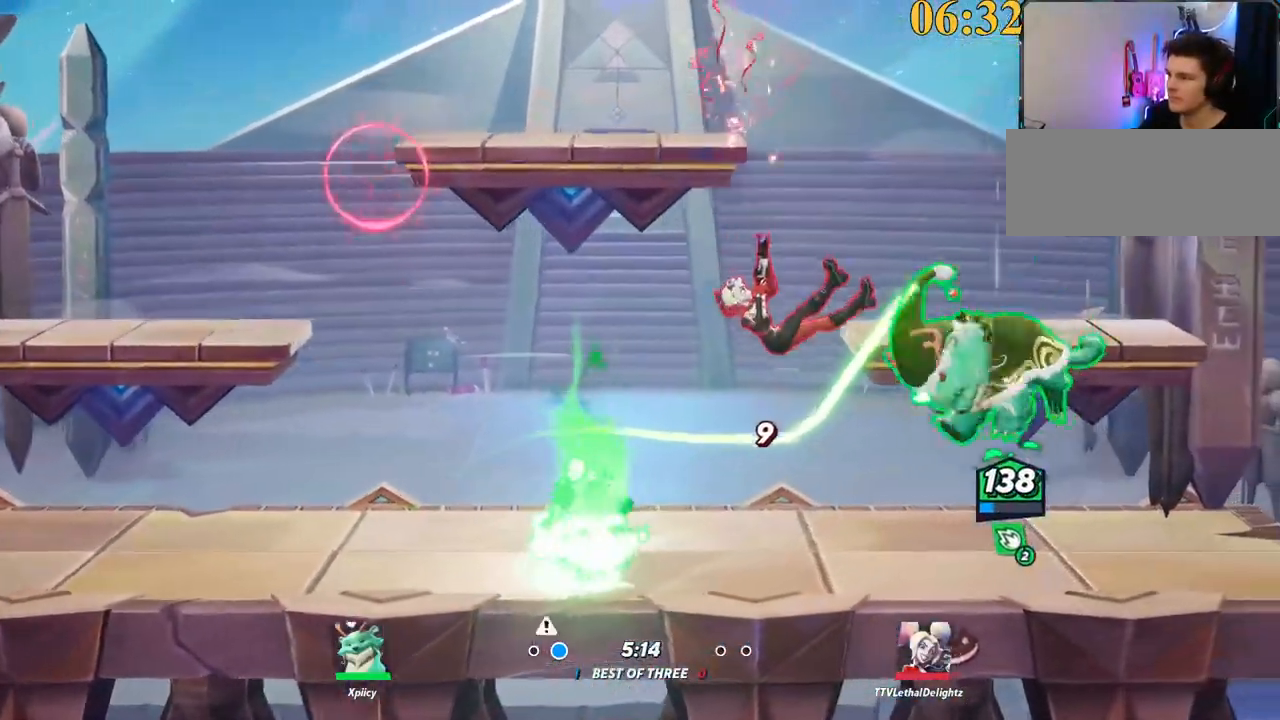
{"keys": ["a"], "events": [[484, "s", "up"]]}
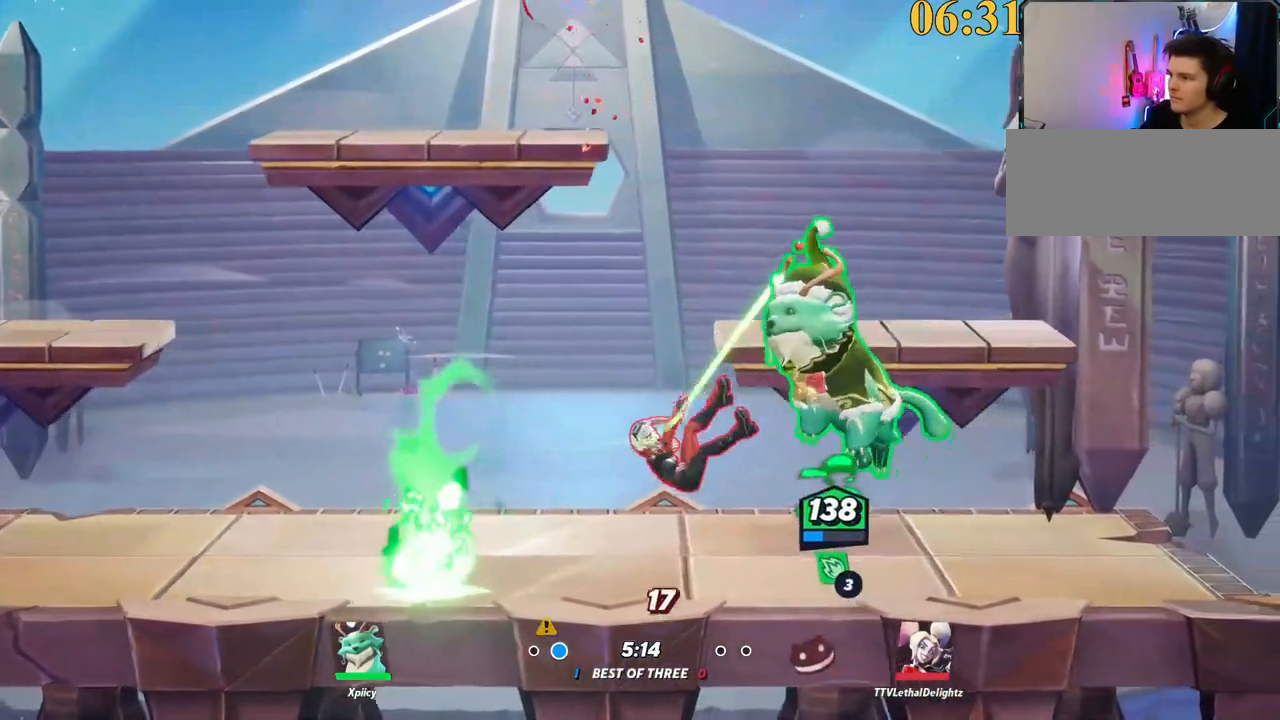
{"keys": ["d"], "events": [[67, "lbracket", "down"], [167, "lbracket", "up"], [350, "a", "up"], [400, "d", "down"]]}
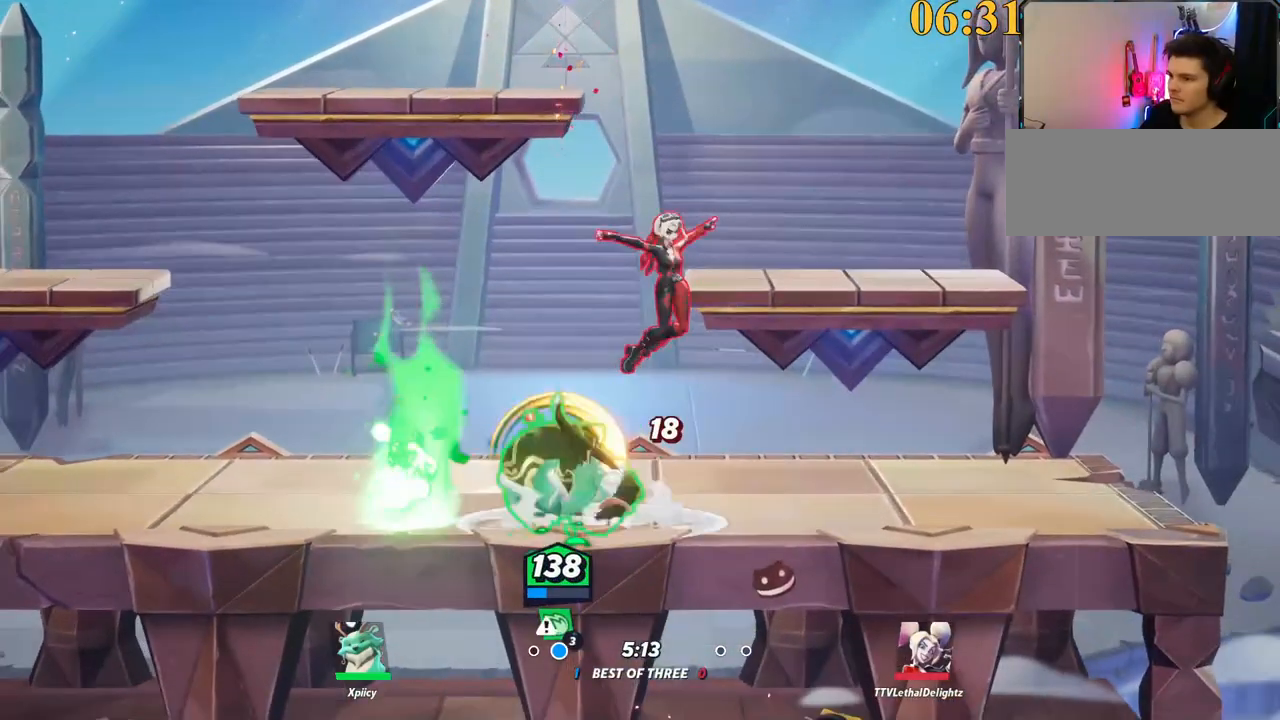
{"keys": ["d"], "events": [[84, "a", "down"], [84, "d", "up"], [134, "backslash", "down"], [234, "a", "up"], [234, "backslash", "up"], [234, "d", "down"], [267, "backspace", "down"], [417, "backspace", "up"]]}
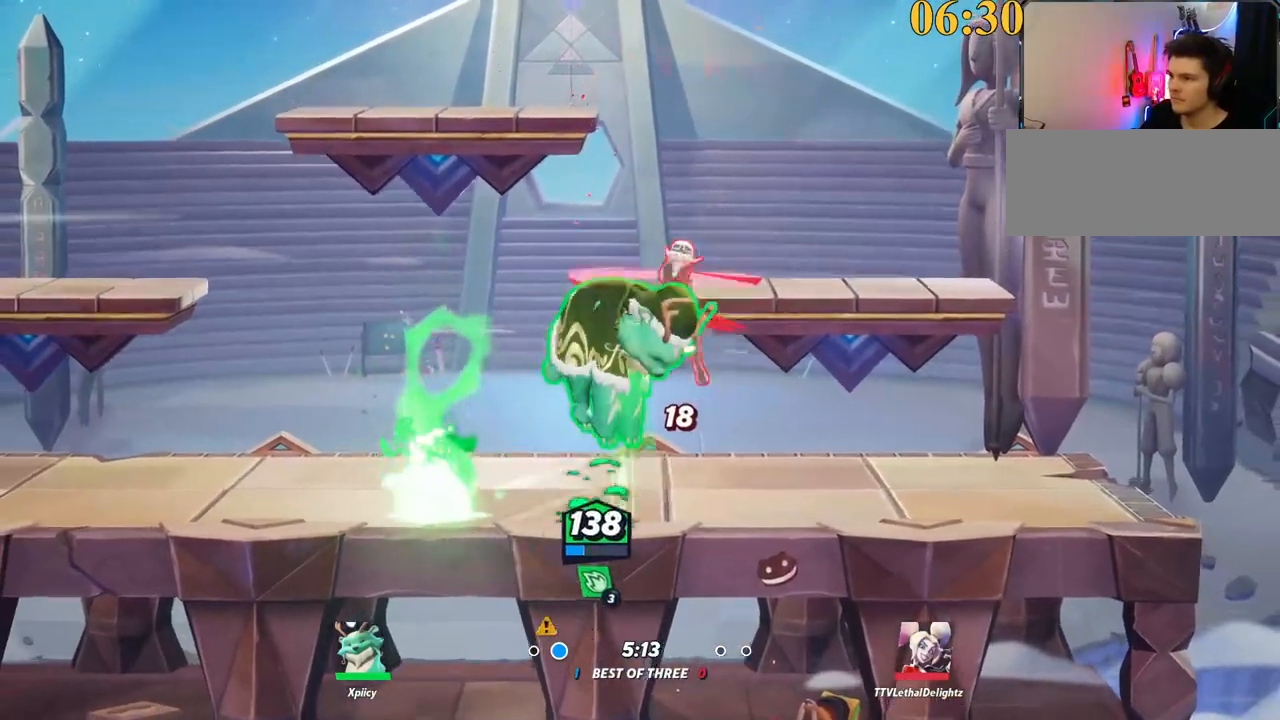
{"keys": ["a", "space"], "events": [[184, "backslash", "down"], [284, "a", "down"], [284, "d", "up"], [317, "backslash", "up"], [317, "d", "down"], [317, "space", "down"], [367, "a", "up"], [417, "a", "down"], [417, "d", "up"]]}
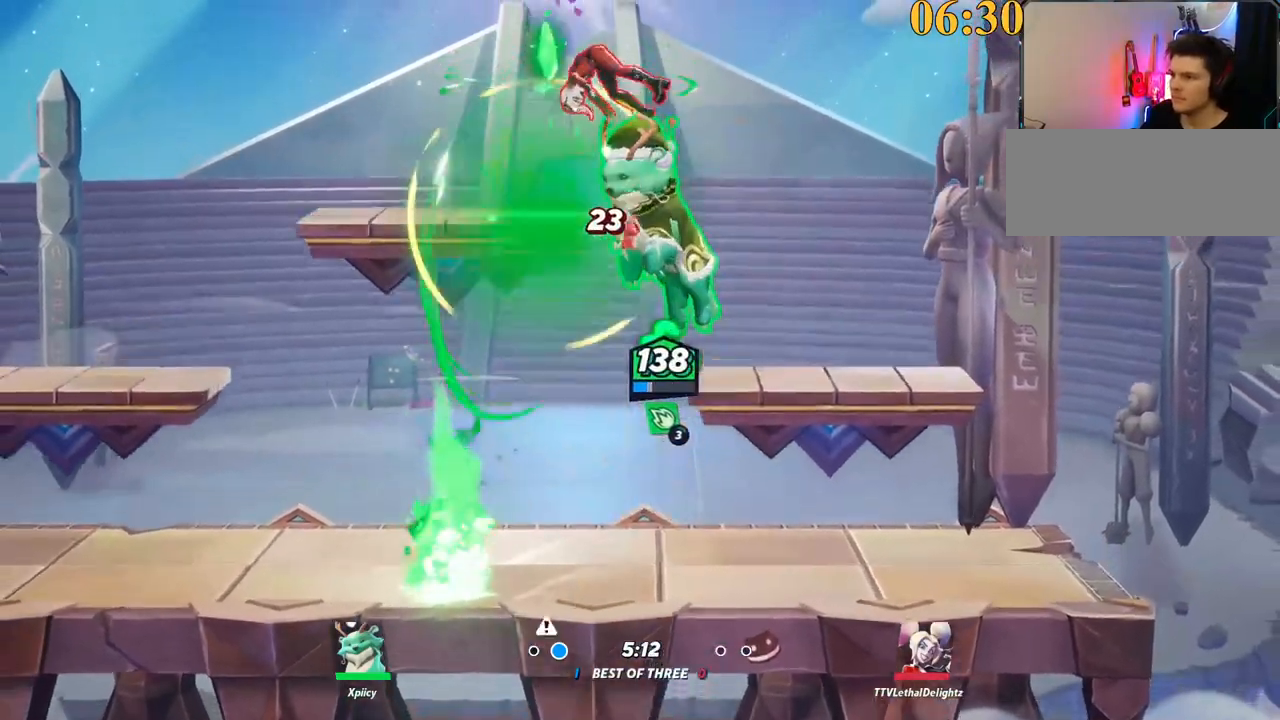
{"keys": ["a"], "events": [[17, "backspace", "down"], [17, "space", "up"], [150, "backspace", "up"]]}
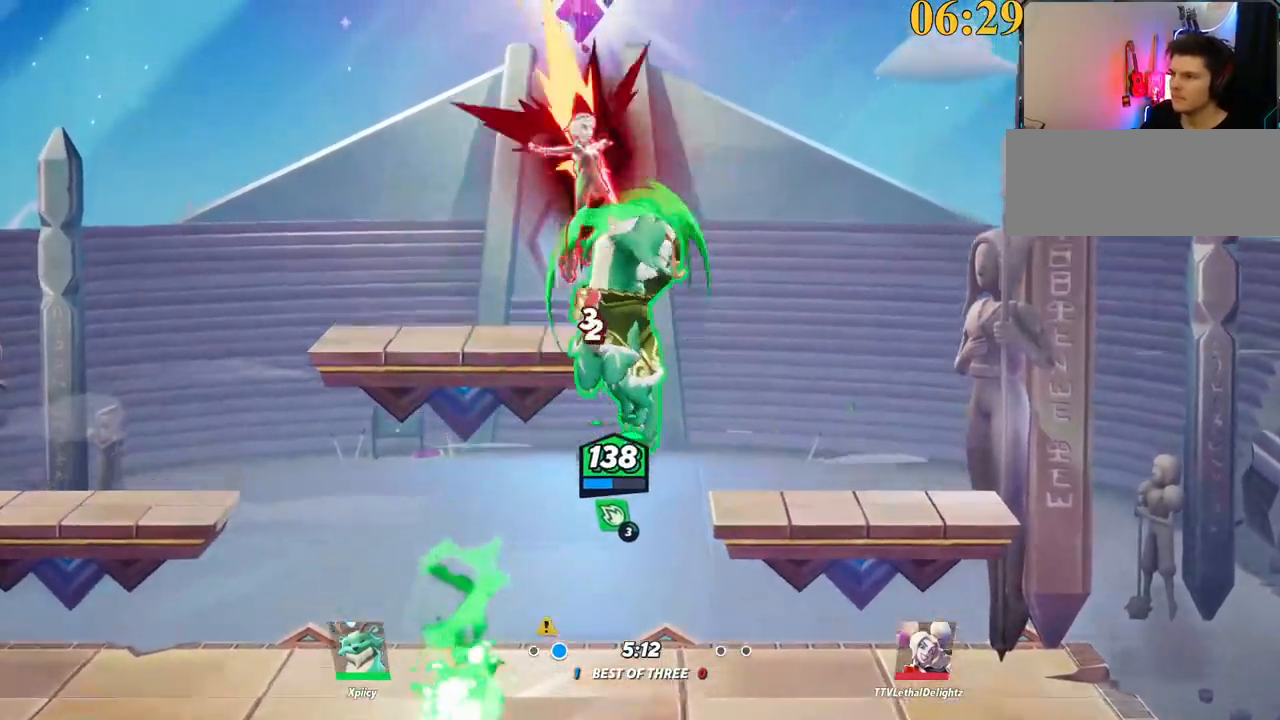
{"keys": ["space"], "events": [[250, "backslash", "down"], [434, "backslash", "up"], [434, "space", "down"], [467, "a", "up"]]}
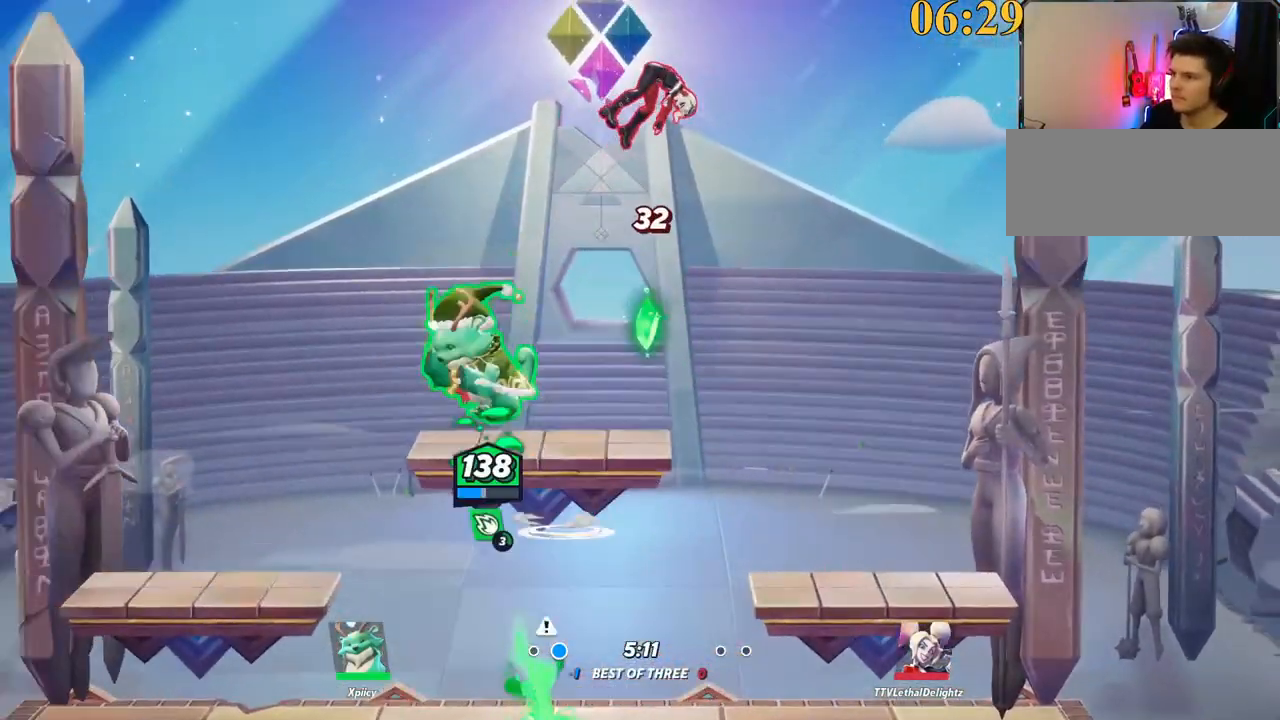
{"keys": ["a", "s"], "events": [[17, "d", "down"], [167, "x", "down"], [200, "s", "down"], [200, "space", "up"], [200, "x", "up"], [300, "a", "down"], [350, "d", "up"]]}
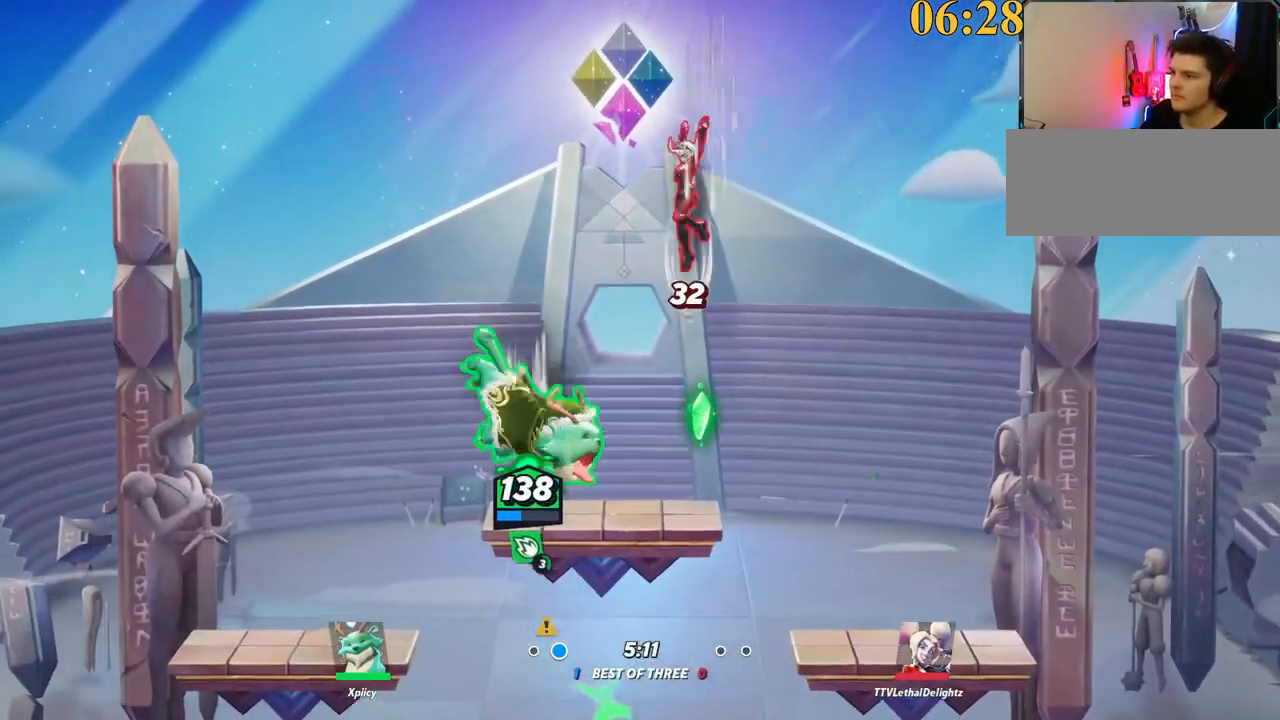
{"keys": ["d", "w"], "events": [[117, "backslash", "down"], [267, "a", "up"], [267, "backslash", "up"], [267, "d", "down"], [267, "s", "up"], [317, "semicolon", "down"], [350, "w", "down"], [400, "semicolon", "up"]]}
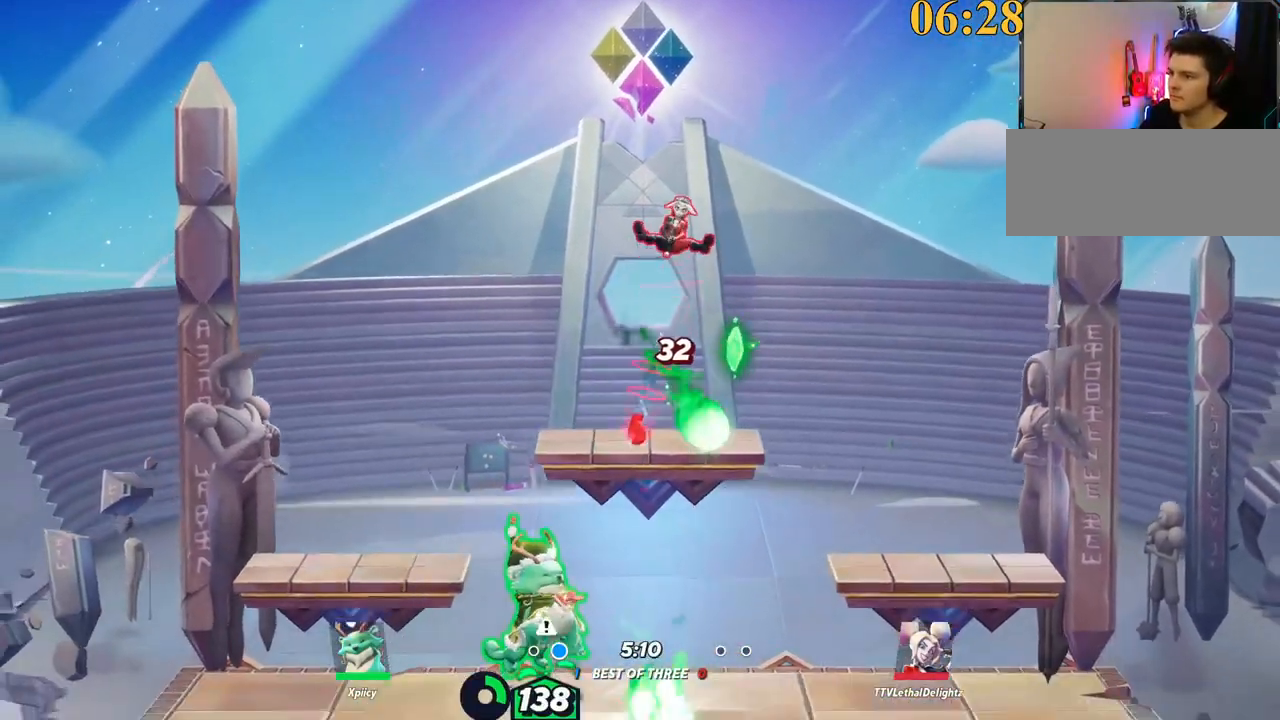
{"keys": ["a", "backslash"], "events": [[84, "d", "up"], [317, "a", "down"], [450, "backslash", "down"], [450, "w", "up"]]}
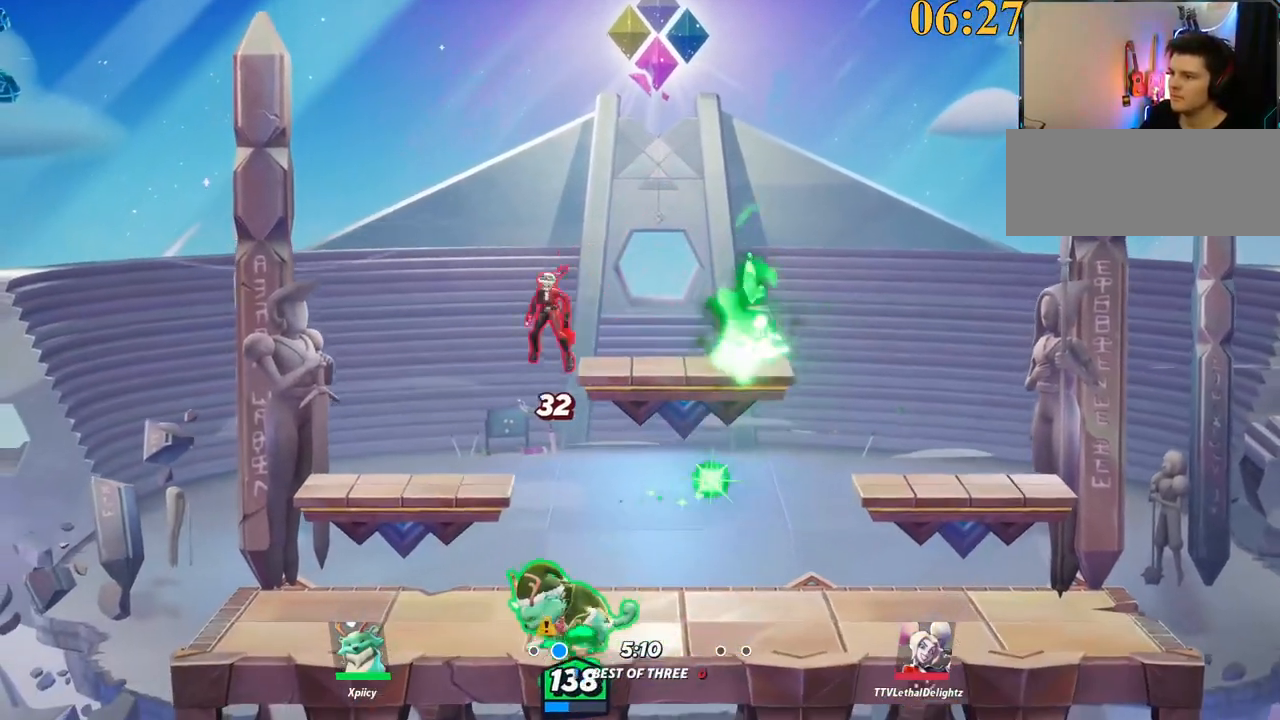
{"keys": ["a", "w"], "events": [[84, "backslash", "up"], [84, "d", "down"], [134, "backspace", "down"], [134, "d", "up"], [134, "w", "down"], [217, "backspace", "up"], [267, "a", "up"], [450, "a", "down"]]}
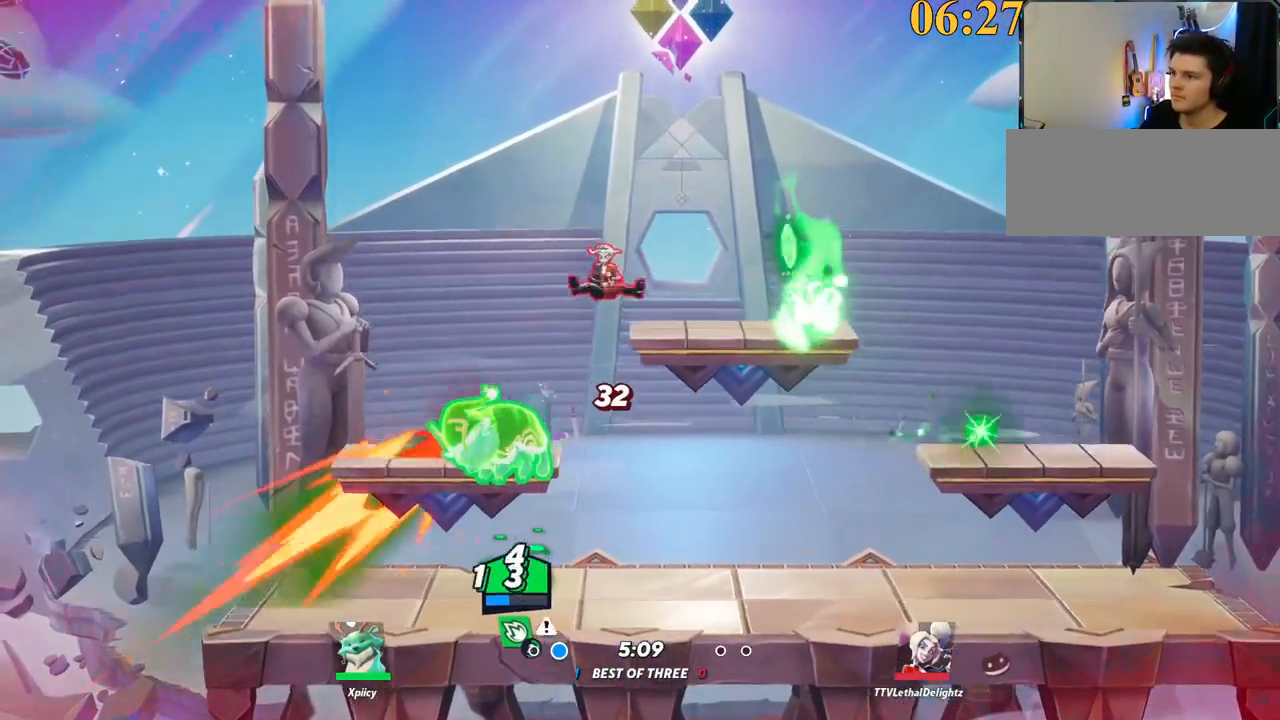
{"keys": ["a"], "events": [[184, "backslash", "down"], [234, "w", "up"], [317, "backslash", "up"]]}
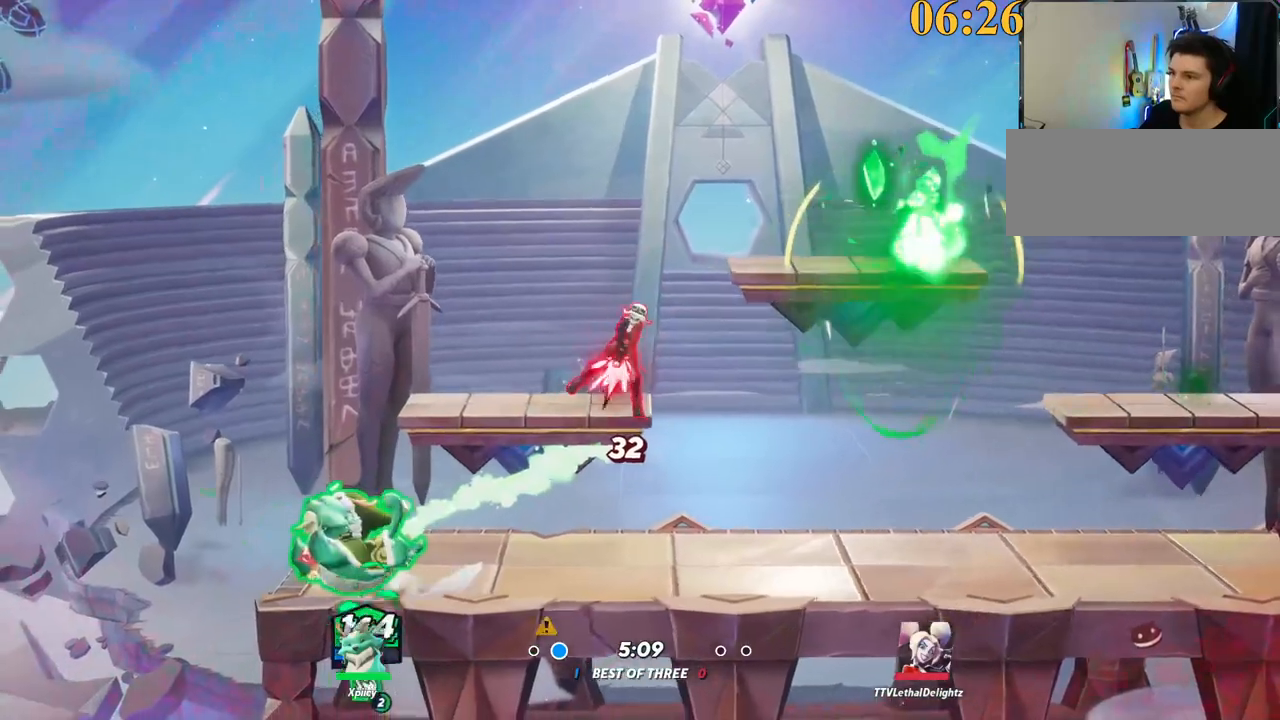
{"keys": ["backslash", "d", "space"], "events": [[50, "w", "down"], [150, "a", "up"], [284, "d", "down"], [334, "w", "up"], [467, "backslash", "down"], [467, "space", "down"]]}